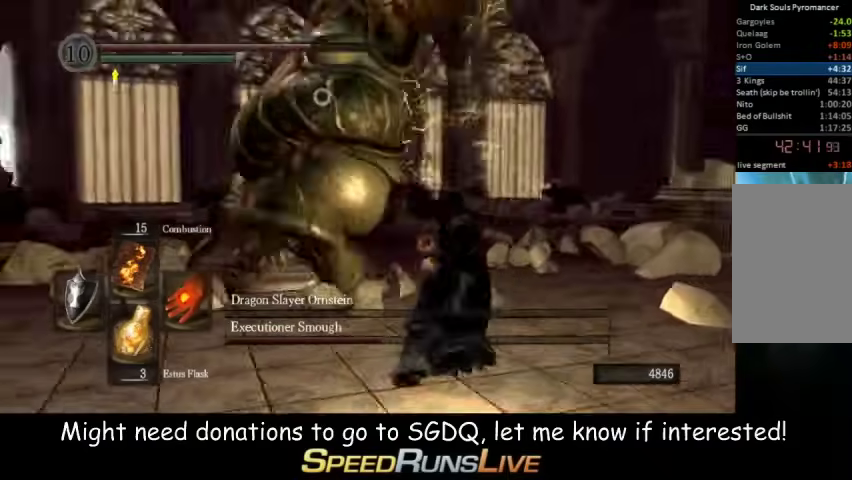
Gameplay with a controller (Xbox layout); each line is a JSON object with the inputs held at the frame after it. "events" lists button and stick changes between this image and that frame as [ms after this image, input, new state], when the widget could be followed in between. This overlay highlights the sticks when they move; stick clicks (L3 R3) are not distinguishable. Not read: L3 R3.
{"buttons": ["R1"], "left_stick": "up-right", "right_stick": "center", "events": [[167, "L1", "up"], [300, "R1", "down"], [400, "R1", "up"], [467, "R1", "down"]]}
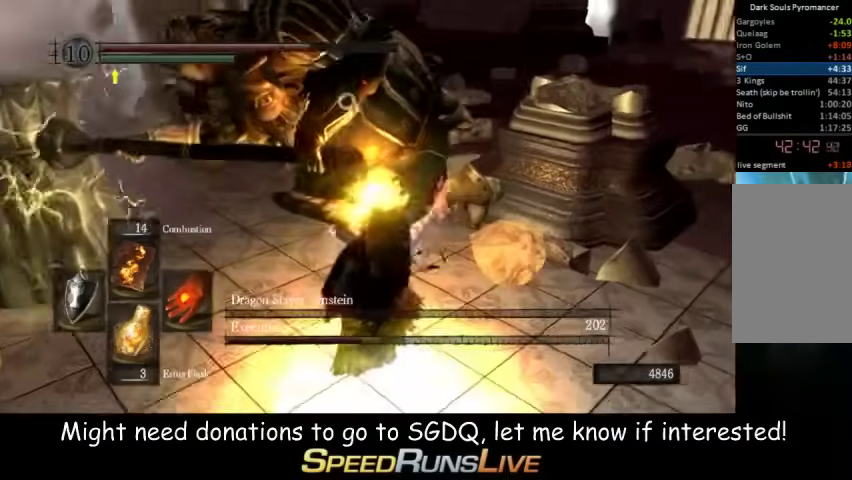
{"buttons": [], "left_stick": "right", "right_stick": "center", "events": [[33, "R1", "up"], [100, "R1", "down"], [167, "R1", "up"], [167, "left_stick", "right"], [233, "R1", "down"], [333, "R1", "up"]]}
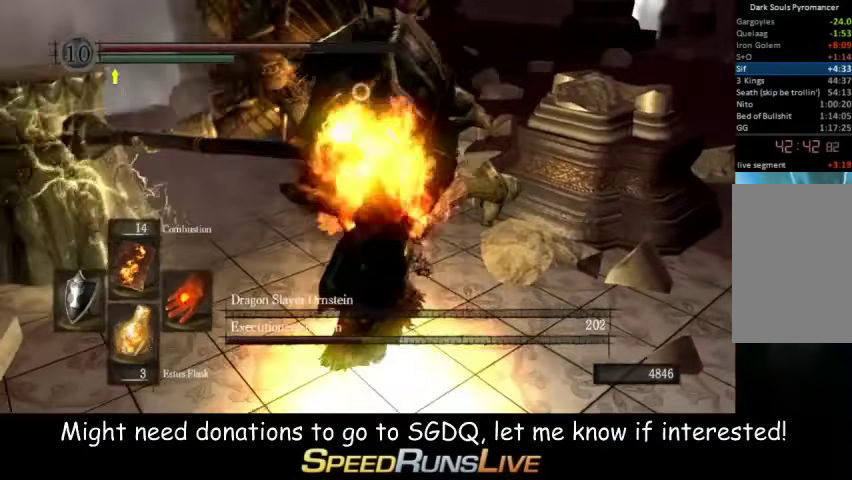
{"buttons": [], "left_stick": "up", "right_stick": "center", "events": [[233, "left_stick", "up-right"], [467, "left_stick", "up"]]}
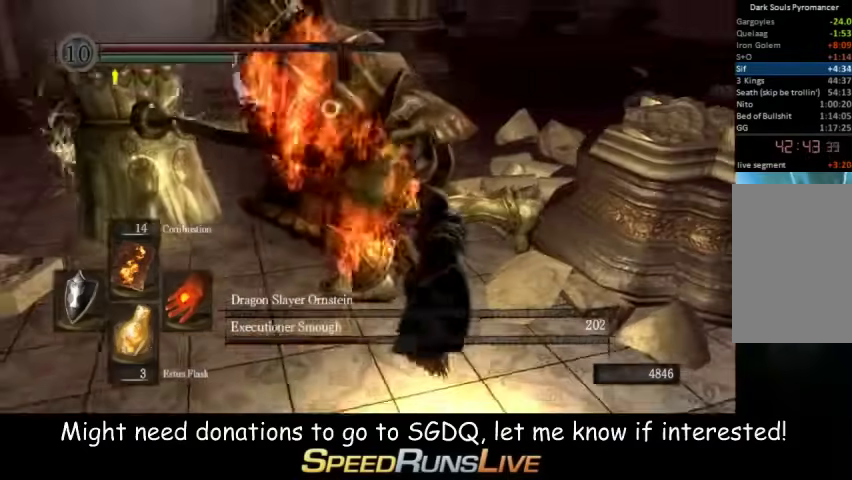
{"buttons": [], "left_stick": "right", "right_stick": "center", "events": [[100, "left_stick", "center"], [333, "left_stick", "right"]]}
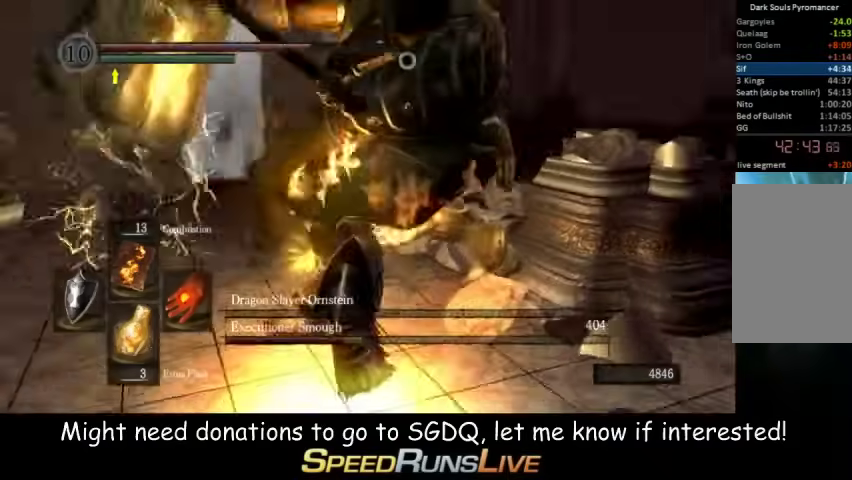
{"buttons": [], "left_stick": "right", "right_stick": "center", "events": [[33, "R1", "down"], [133, "left_stick", "down-right"], [167, "R1", "up"], [333, "left_stick", "right"]]}
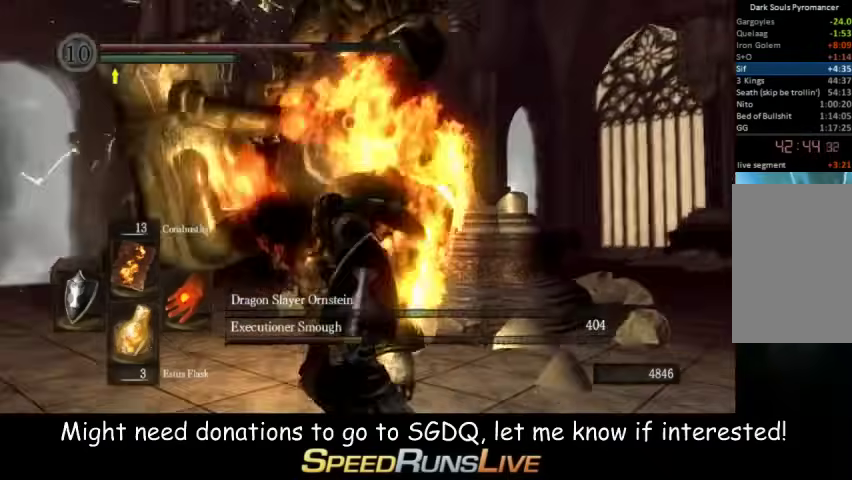
{"buttons": [], "left_stick": "up", "right_stick": "center", "events": [[400, "left_stick", "up"]]}
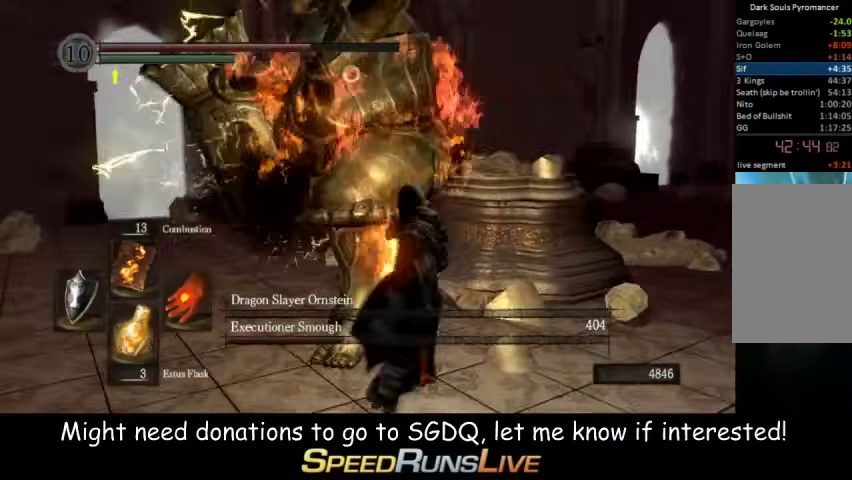
{"buttons": [], "left_stick": "right", "right_stick": "center", "events": [[100, "left_stick", "up-right"], [167, "left_stick", "right"]]}
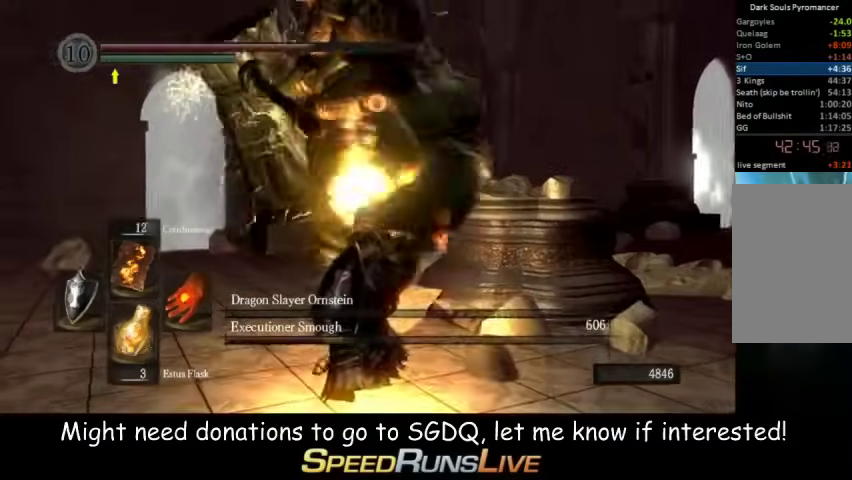
{"buttons": [], "left_stick": "right", "right_stick": "center", "events": [[167, "R1", "down"], [267, "R1", "up"]]}
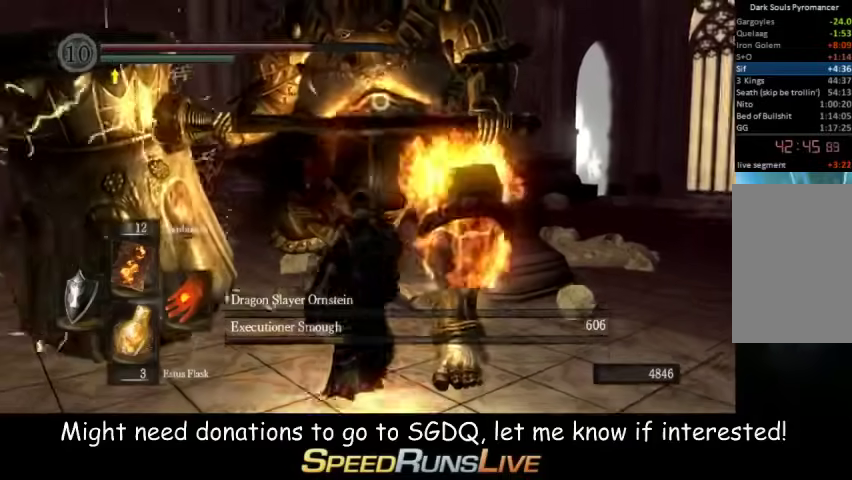
{"buttons": [], "left_stick": "up-right", "right_stick": "center", "events": [[33, "left_stick", "down-right"], [233, "left_stick", "right"], [333, "left_stick", "up-right"]]}
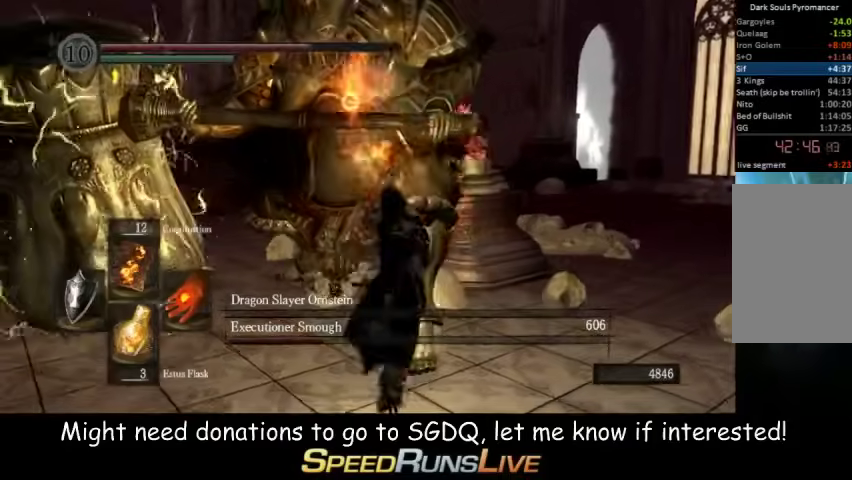
{"buttons": [], "left_stick": "right", "right_stick": "center", "events": [[33, "left_stick", "down-left"], [100, "left_stick", "up"], [167, "left_stick", "center"], [267, "left_stick", "right"]]}
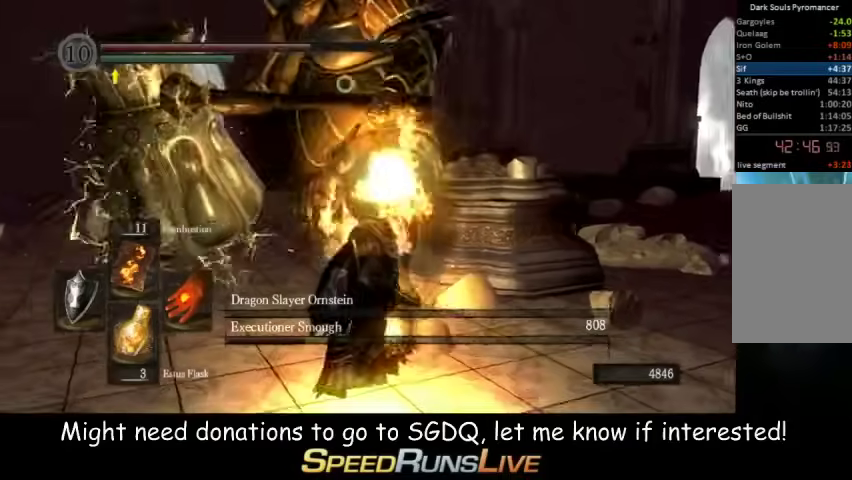
{"buttons": [], "left_stick": "right", "right_stick": "center", "events": []}
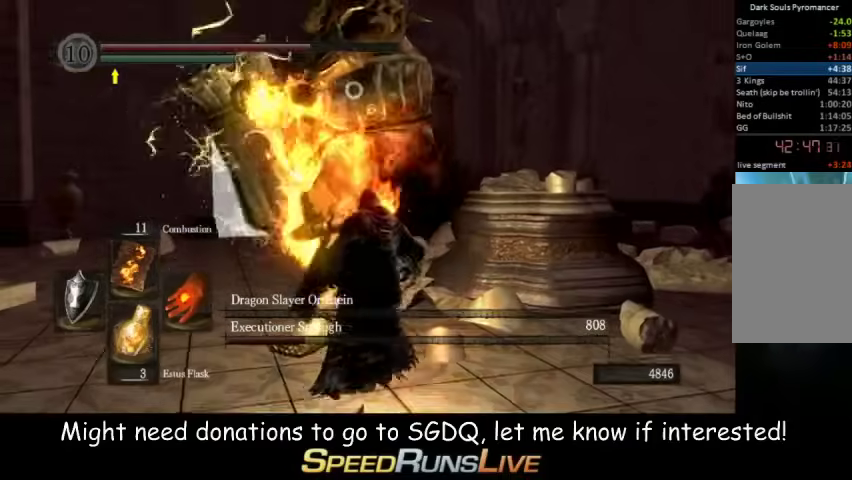
{"buttons": [], "left_stick": "right", "right_stick": "center", "events": []}
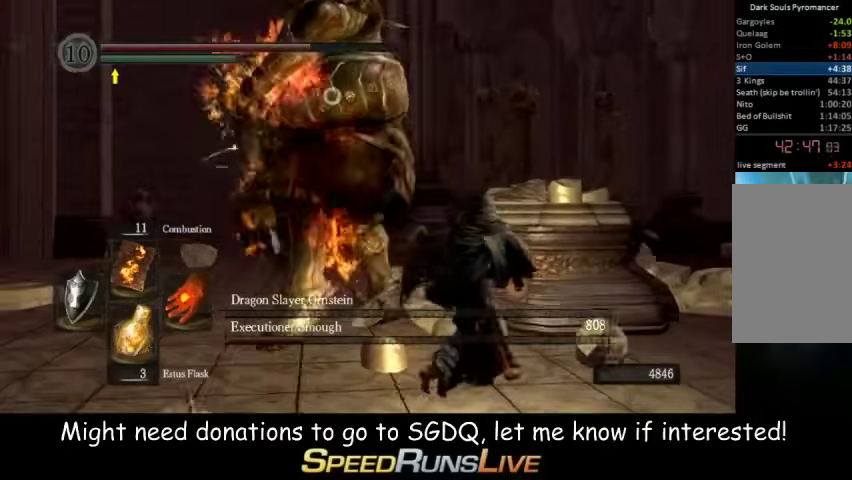
{"buttons": ["R1"], "left_stick": "right", "right_stick": "center", "events": [[467, "R1", "down"]]}
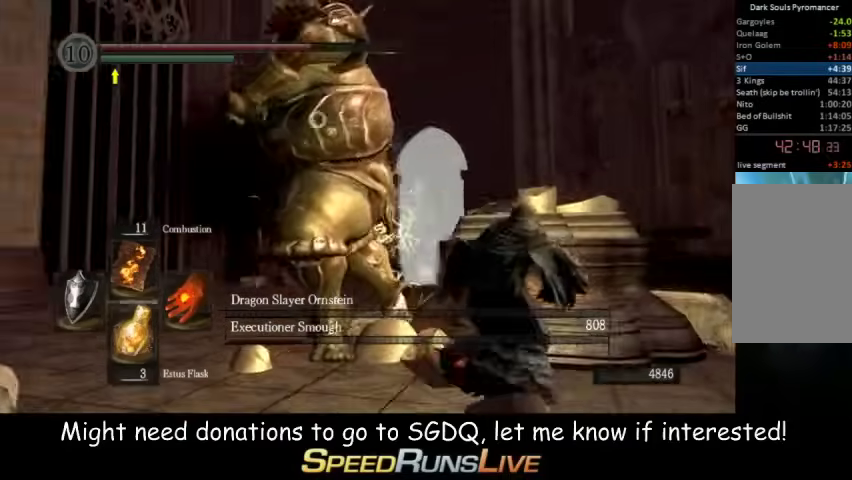
{"buttons": [], "left_stick": "center", "right_stick": "center", "events": [[33, "left_stick", "up"], [100, "R1", "up"], [467, "left_stick", "center"]]}
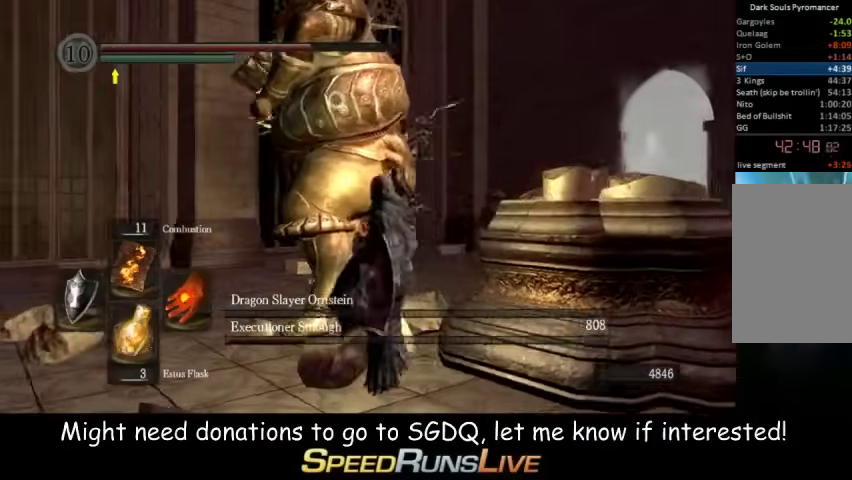
{"buttons": [], "left_stick": "center", "right_stick": "center", "events": []}
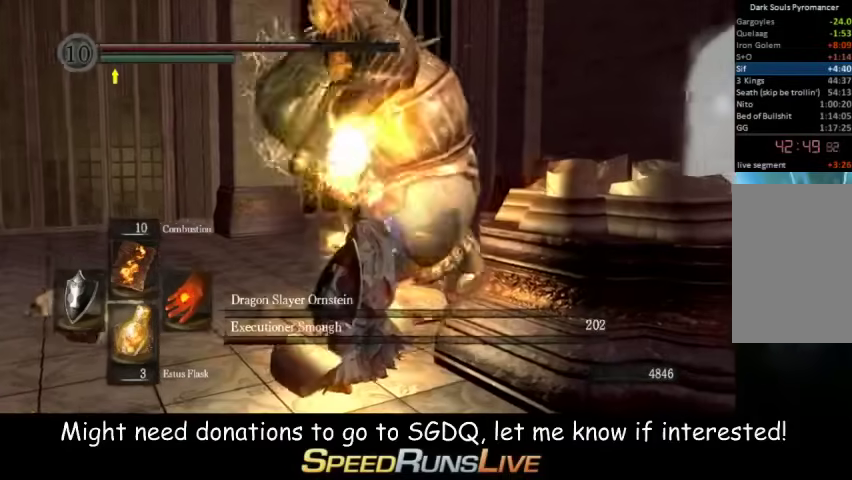
{"buttons": ["L1"], "left_stick": "up", "right_stick": "center", "events": [[133, "L1", "down"], [133, "left_stick", "up-right"], [267, "left_stick", "up"]]}
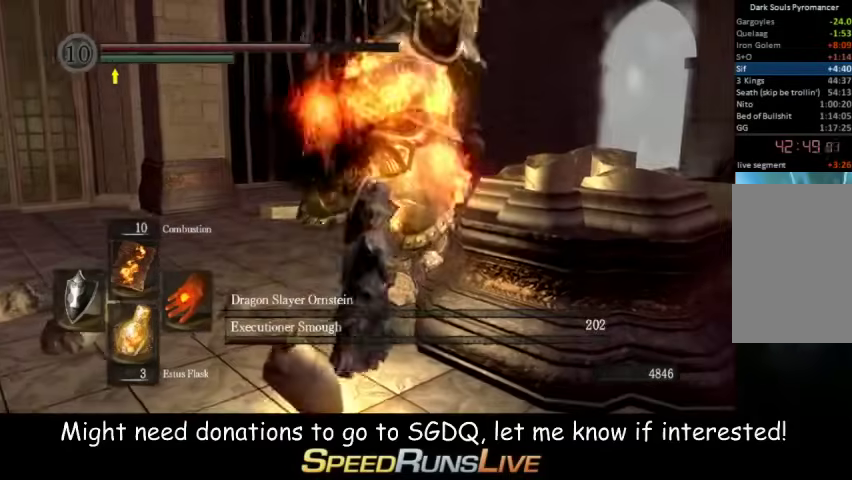
{"buttons": ["L1"], "left_stick": "right", "right_stick": "center", "events": [[200, "left_stick", "up-right"], [267, "left_stick", "right"]]}
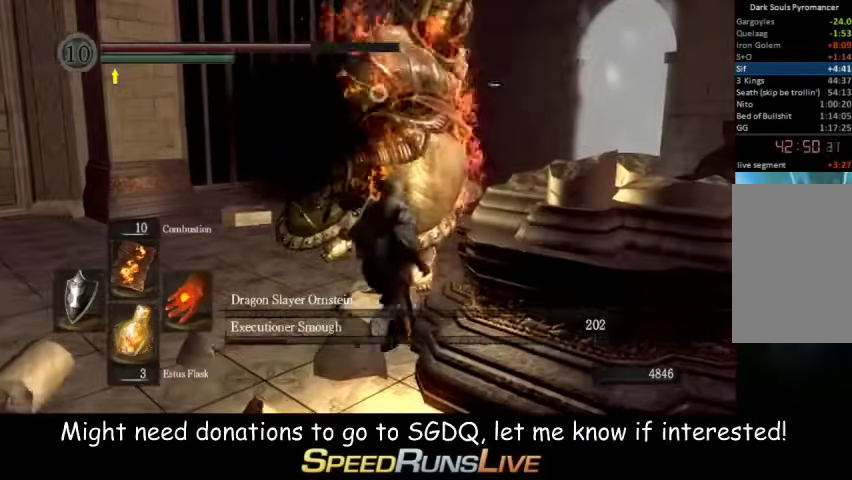
{"buttons": ["L1"], "left_stick": "right", "right_stick": "center", "events": []}
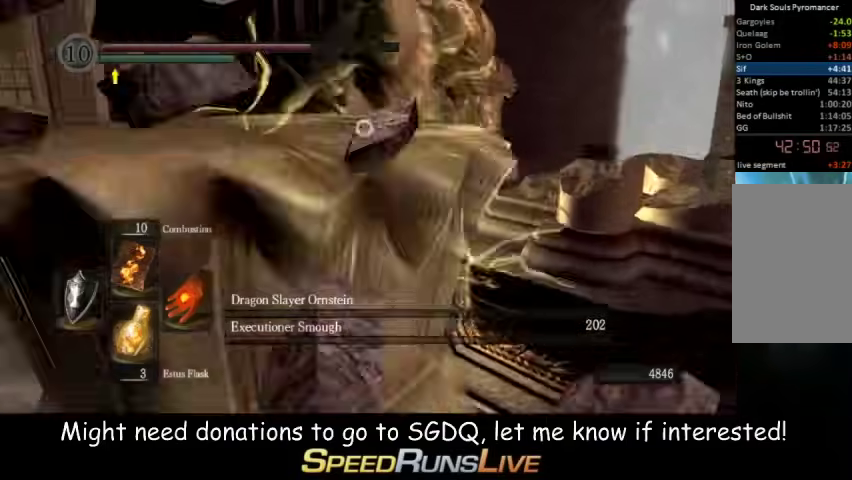
{"buttons": ["R1"], "left_stick": "up-right", "right_stick": "center", "events": [[67, "left_stick", "down-left"], [133, "left_stick", "up-right"], [467, "L1", "up"], [467, "R1", "down"]]}
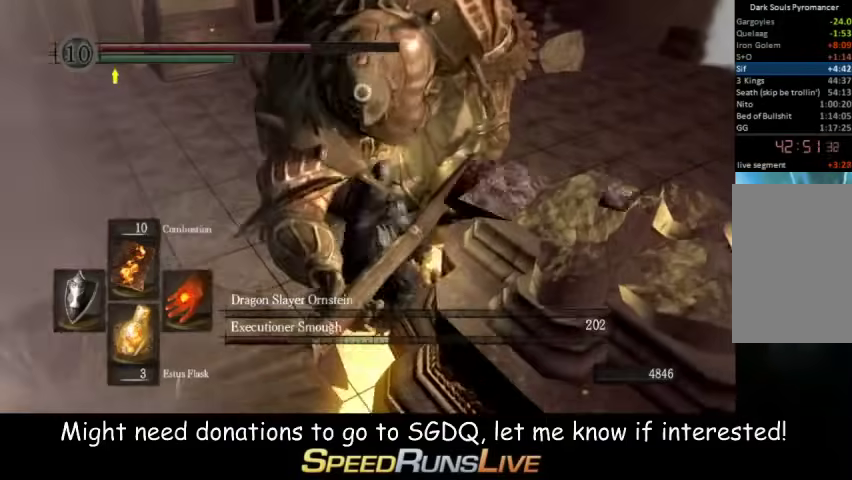
{"buttons": [], "left_stick": "center", "right_stick": "center", "events": [[67, "R1", "up"], [333, "left_stick", "center"]]}
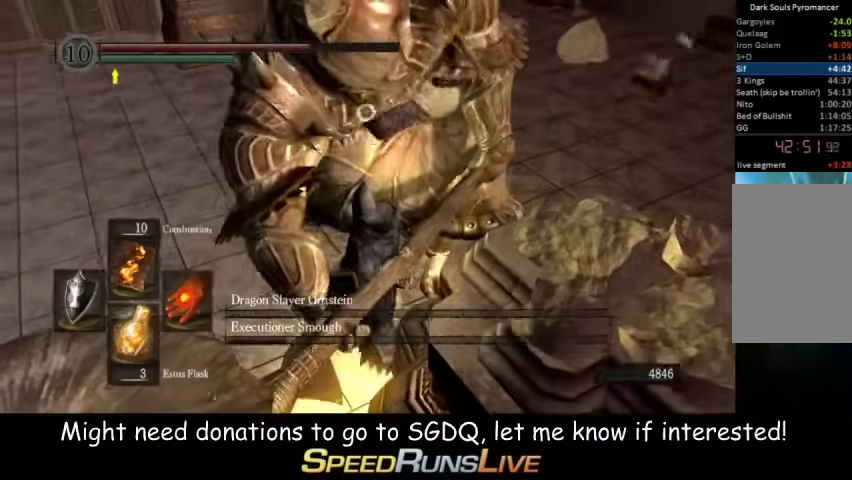
{"buttons": [], "left_stick": "left", "right_stick": "center", "events": [[267, "left_stick", "left"]]}
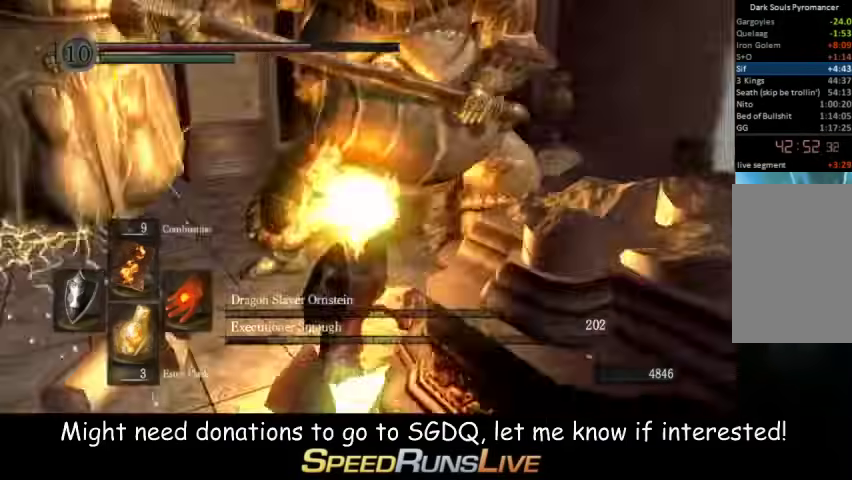
{"buttons": [], "left_stick": "up", "right_stick": "center", "events": [[33, "R1", "down"], [133, "R1", "up"], [333, "left_stick", "up-left"], [400, "left_stick", "up"]]}
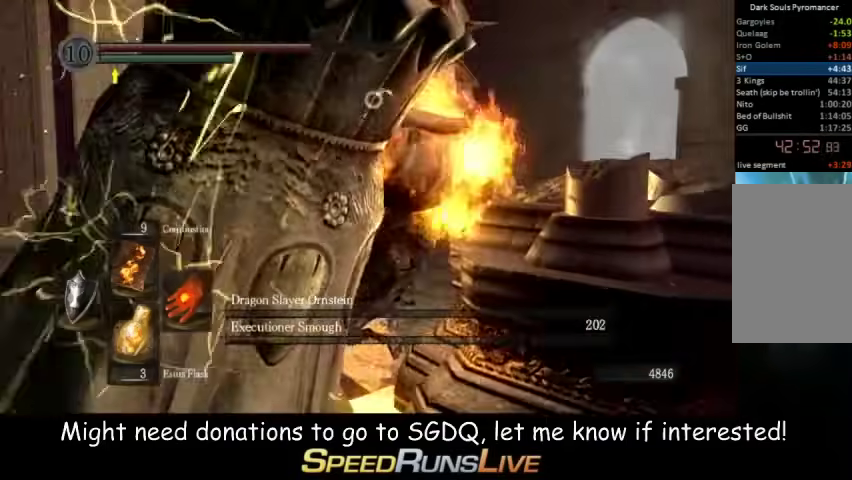
{"buttons": [], "left_stick": "center", "right_stick": "center", "events": [[33, "left_stick", "up-left"], [133, "left_stick", "center"]]}
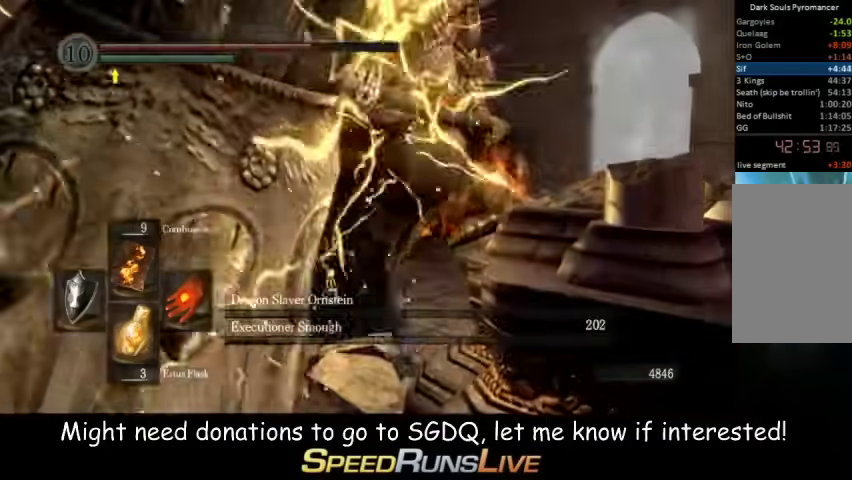
{"buttons": ["R1"], "left_stick": "down-left", "right_stick": "center", "events": [[133, "left_stick", "left"], [333, "left_stick", "down-left"], [400, "R1", "down"]]}
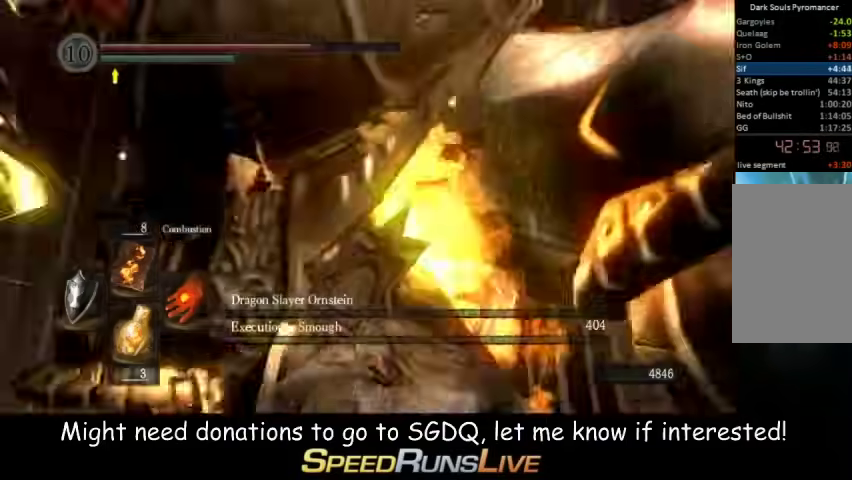
{"buttons": [], "left_stick": "left", "right_stick": "center", "events": [[33, "R1", "up"], [233, "left_stick", "left"]]}
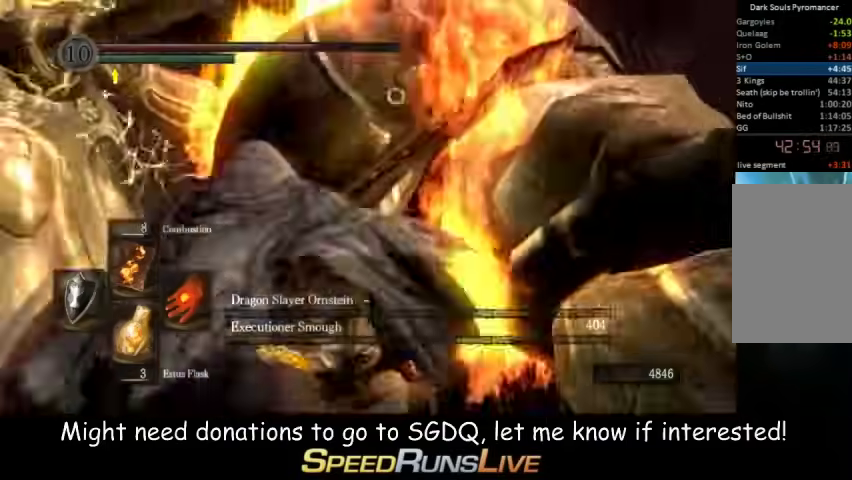
{"buttons": [], "left_stick": "center", "right_stick": "center", "events": [[267, "left_stick", "center"]]}
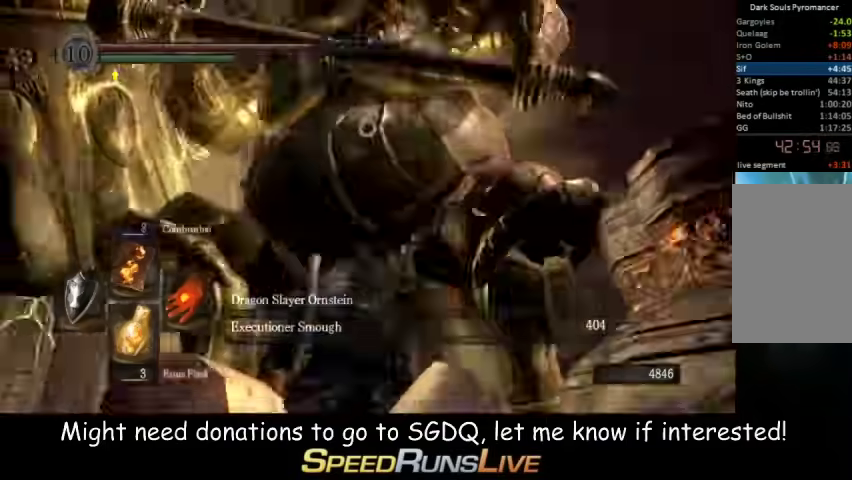
{"buttons": ["L1"], "left_stick": "down", "right_stick": "center", "events": [[200, "left_stick", "down"], [500, "L1", "down"]]}
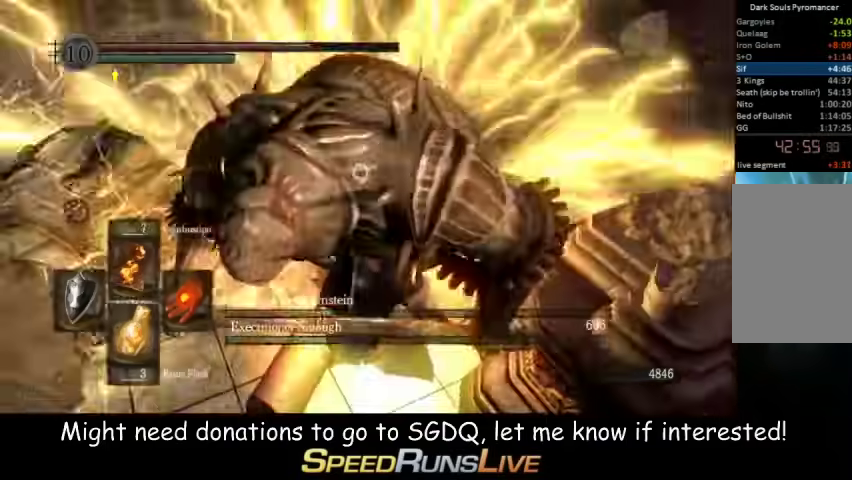
{"buttons": ["L1"], "left_stick": "down", "right_stick": "center", "events": []}
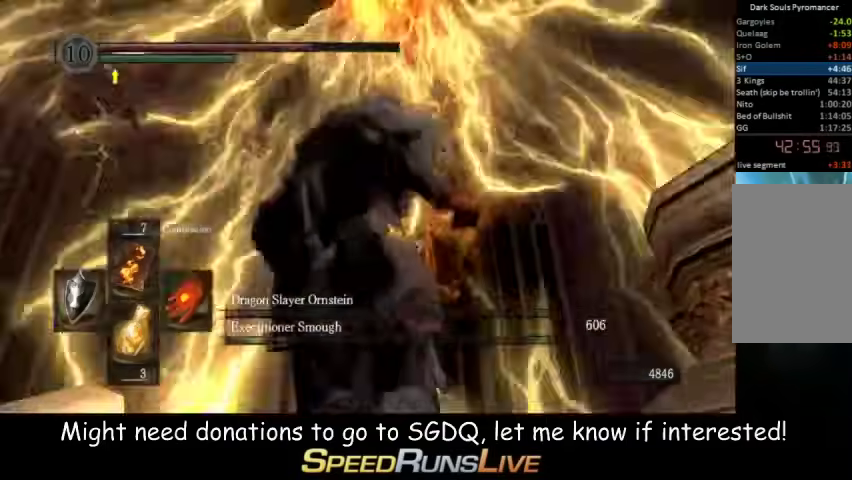
{"buttons": ["L1"], "left_stick": "down-left", "right_stick": "center", "events": [[500, "left_stick", "down-left"]]}